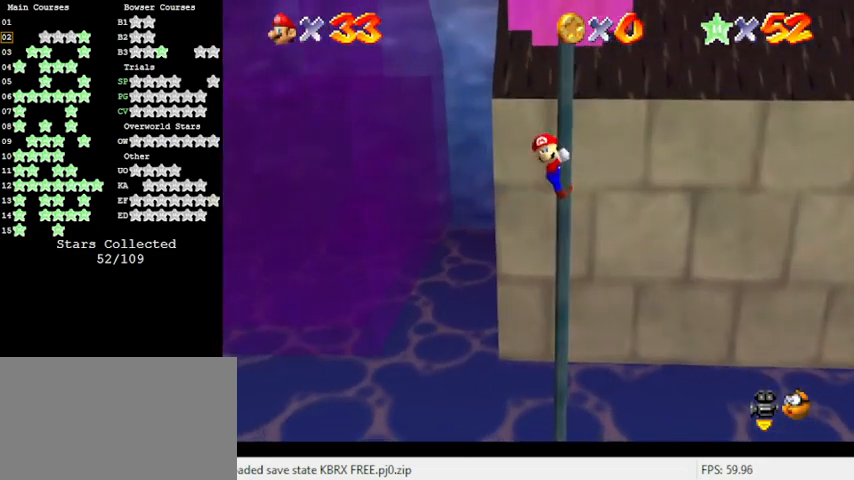
Gameplay with keyboard; each line is a JSON object with the keys held at the frame after it. "events" lists presses ("down") and releases ("up") of "a", "c", "ctrl", "d", "down", "left", "return", "right", "s", "shift", "up", "w", "x" and "y" between this image and that frame as [ms after this image, input, new state], when the widget could be followed in between. No other keys are recorded. Mouse input is not recorded.
{"keys": ["down"], "events": []}
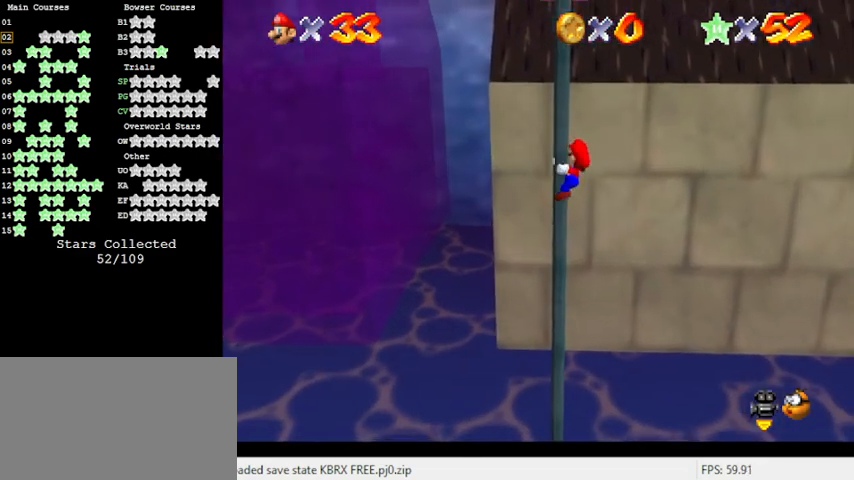
{"keys": ["right"], "events": [[233, "down", "up"], [433, "right", "down"]]}
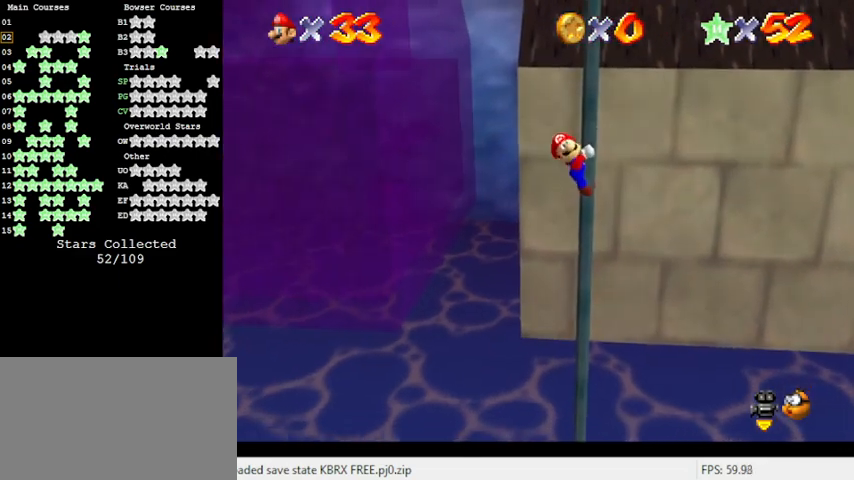
{"keys": [], "events": [[333, "right", "up"]]}
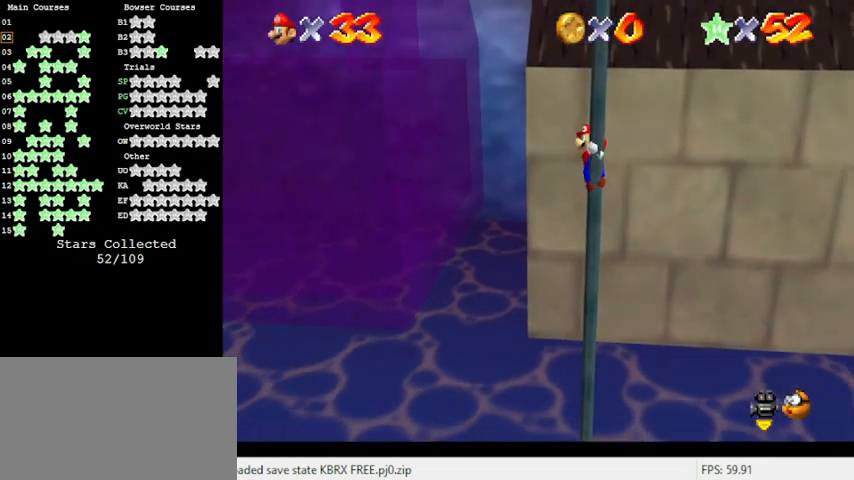
{"keys": ["up"], "events": [[33, "up", "down"]]}
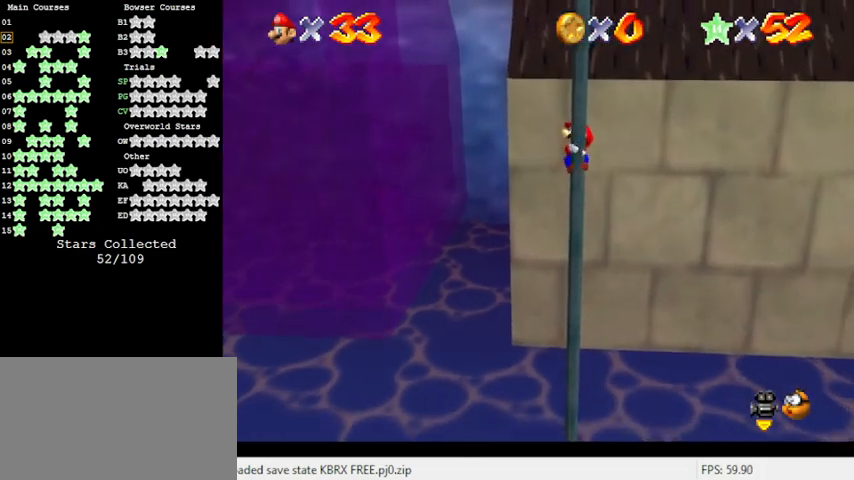
{"keys": [], "events": [[33, "up", "up"], [133, "s", "down"], [167, "a", "down"], [267, "a", "up"], [267, "s", "up"], [300, "a", "down"], [367, "s", "down"], [467, "a", "up"], [467, "s", "up"]]}
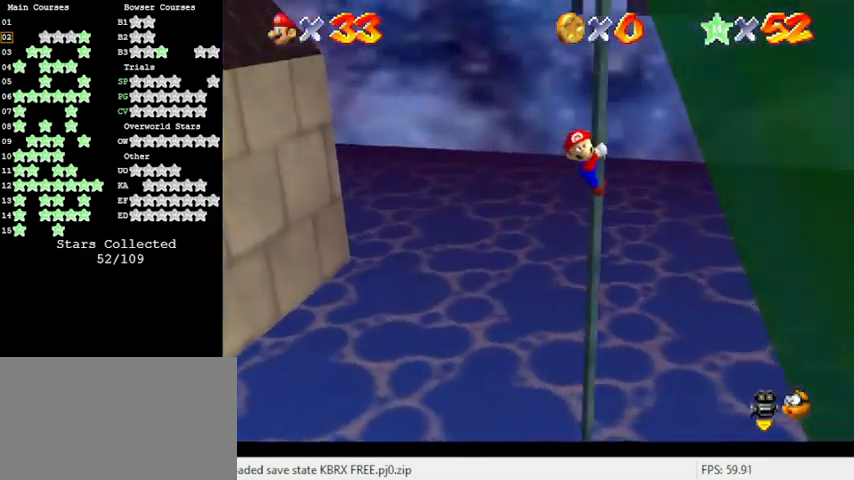
{"keys": ["left", "shift"], "events": [[33, "shift", "down"], [100, "left", "down"]]}
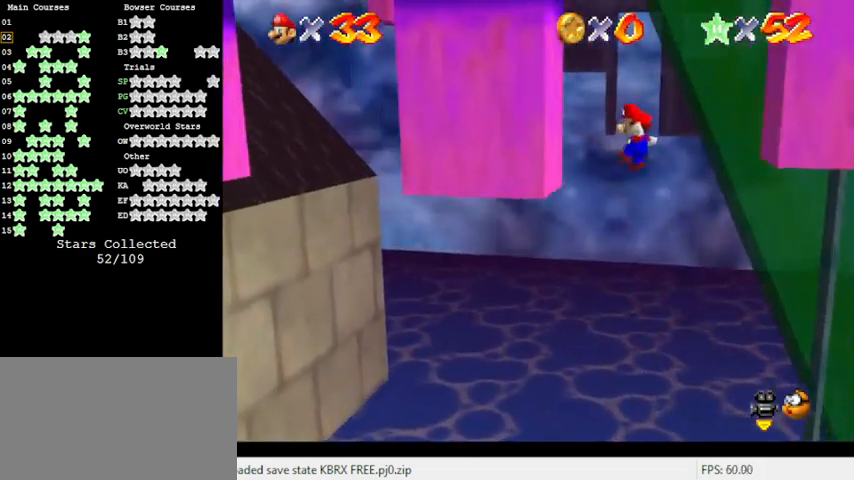
{"keys": ["right"], "events": [[200, "shift", "up"], [300, "left", "up"], [300, "shift", "down"], [400, "shift", "up"], [433, "right", "down"]]}
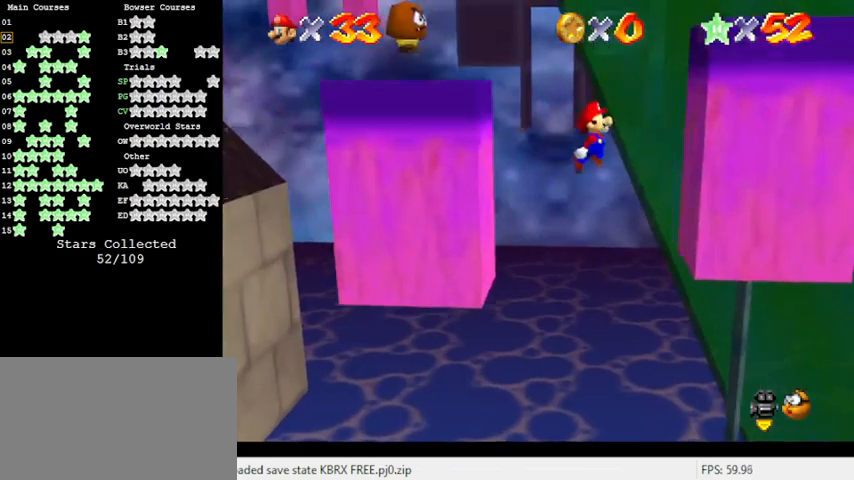
{"keys": [], "events": [[300, "shift", "down"], [400, "shift", "up"], [433, "right", "up"]]}
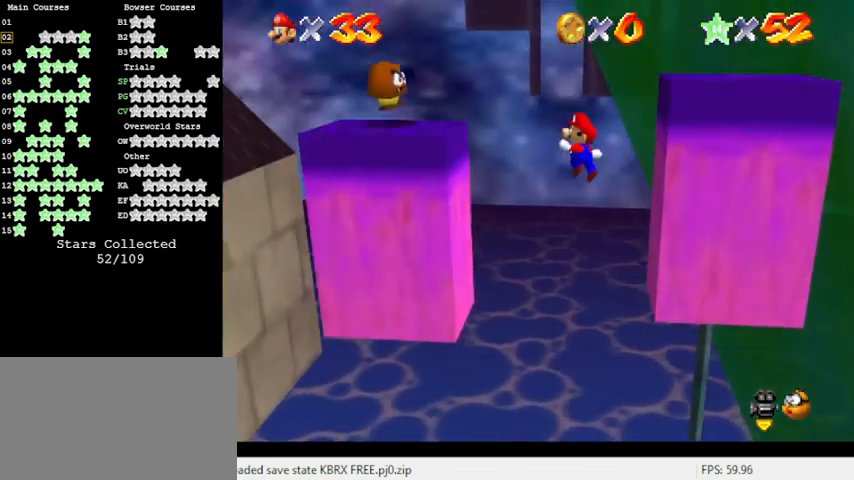
{"keys": ["left", "shift"], "events": [[133, "left", "down"], [500, "shift", "down"]]}
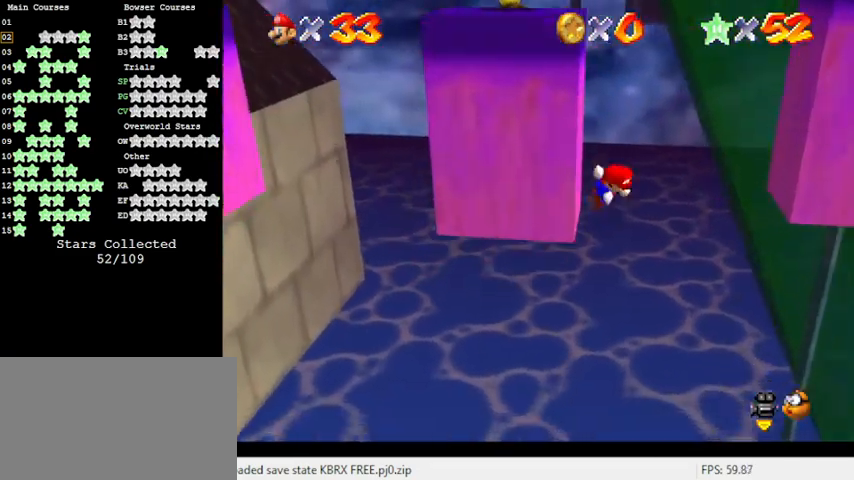
{"keys": [], "events": [[33, "left", "up"], [33, "right", "down"], [233, "shift", "up"], [500, "right", "up"]]}
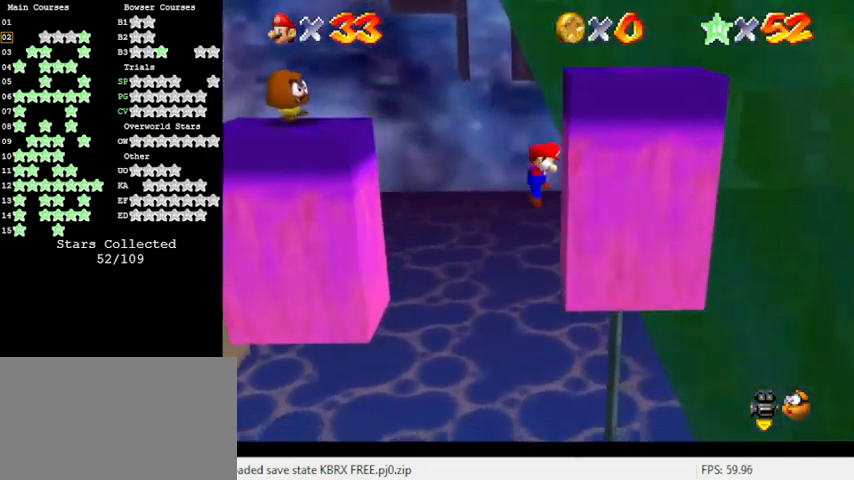
{"keys": ["left"], "events": [[67, "left", "down"], [67, "shift", "down"], [200, "shift", "up"]]}
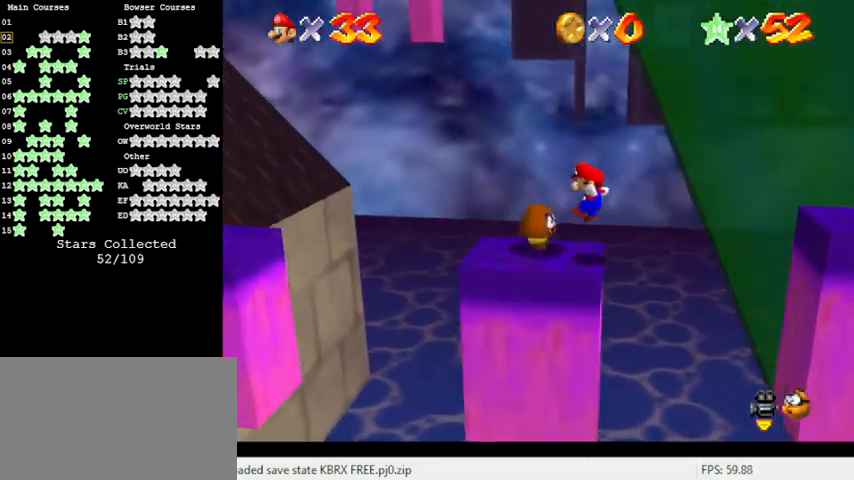
{"keys": ["right"], "events": [[300, "left", "up"], [433, "right", "down"]]}
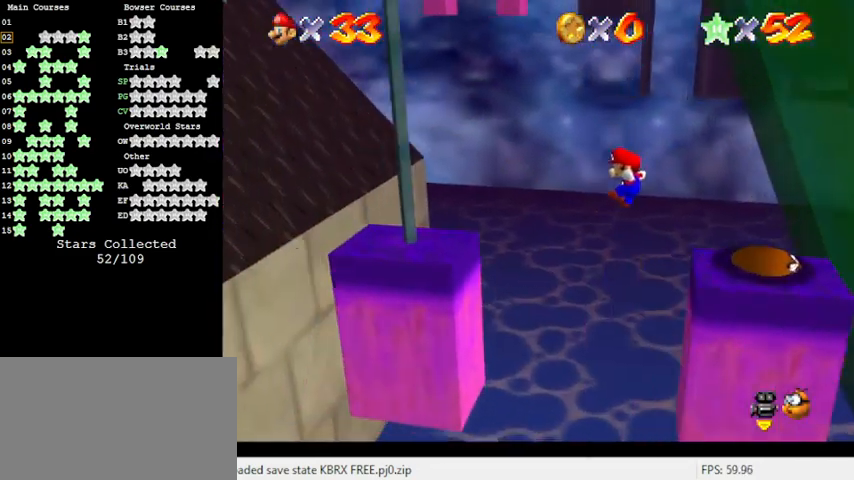
{"keys": ["left"], "events": [[67, "left", "down"], [67, "right", "up"]]}
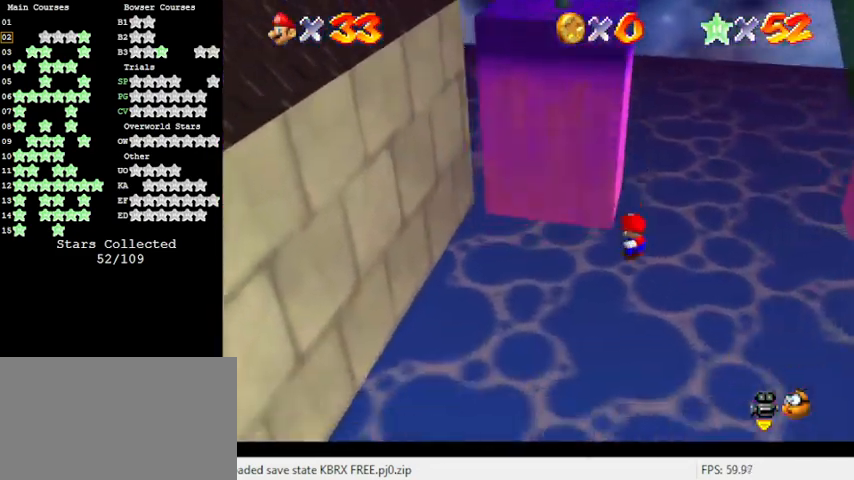
{"keys": ["right"], "events": [[33, "shift", "down"], [100, "left", "up"], [100, "right", "down"], [367, "shift", "up"]]}
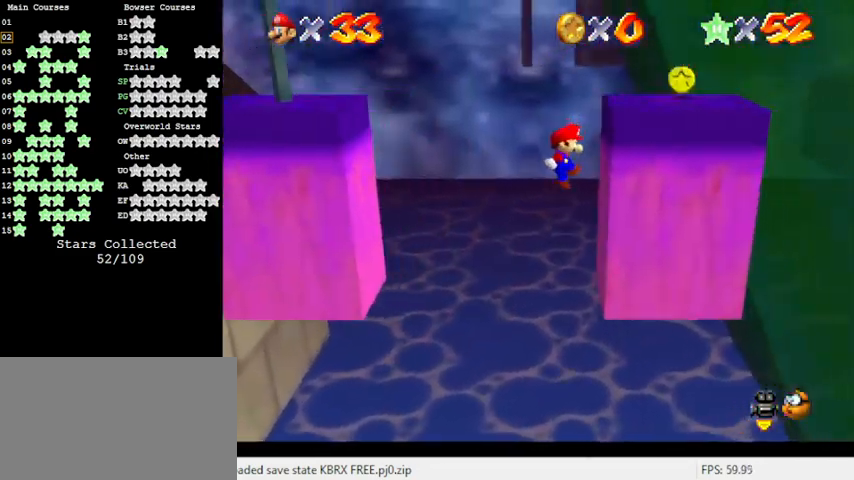
{"keys": ["d", "shift"], "events": [[67, "right", "up"], [167, "shift", "down"], [300, "d", "down"], [400, "d", "up"], [467, "d", "down"]]}
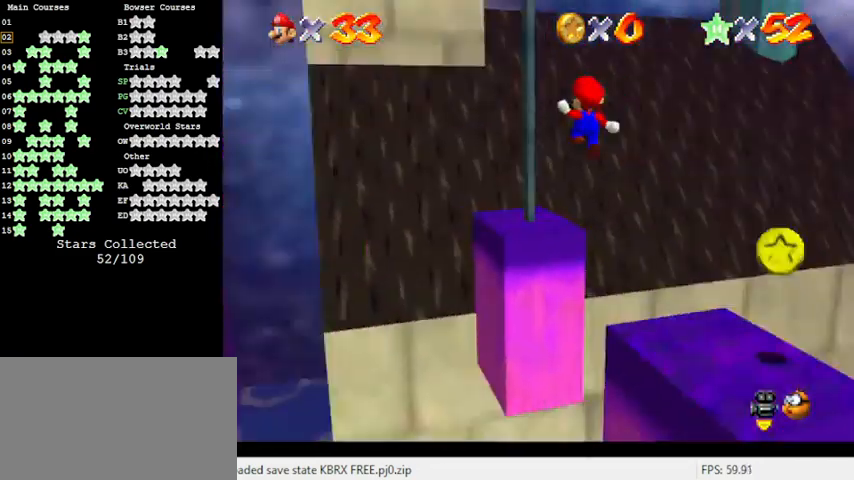
{"keys": ["up"], "events": [[67, "left", "down"], [67, "up", "down"], [133, "d", "up"], [133, "left", "up"], [167, "ctrl", "down"], [400, "ctrl", "up"], [400, "shift", "up"]]}
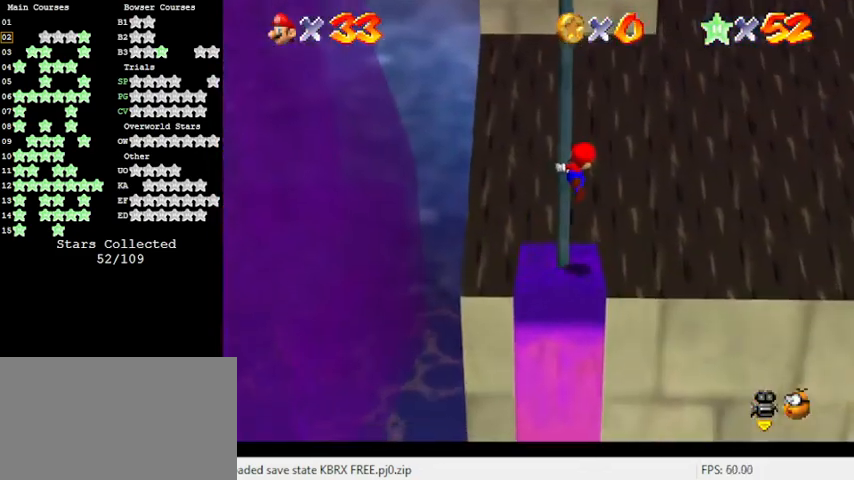
{"keys": ["up"], "events": [[133, "w", "down"], [233, "w", "up"], [367, "a", "down"], [500, "a", "up"]]}
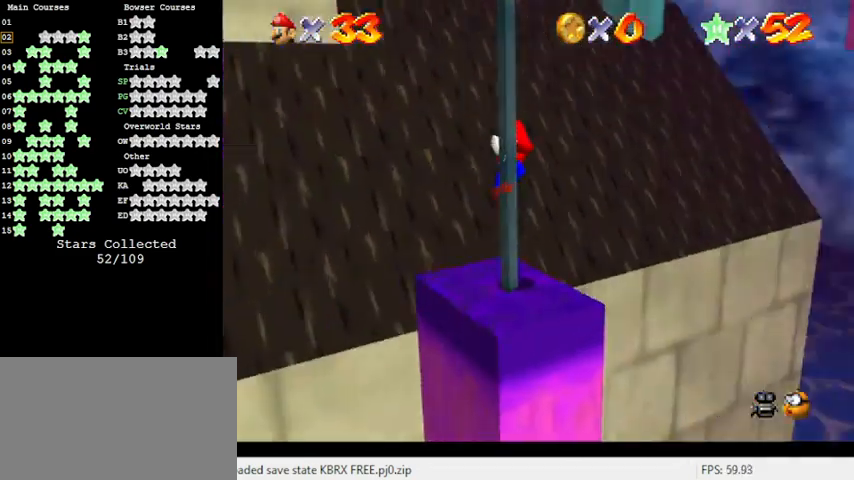
{"keys": ["up"], "events": [[100, "a", "down"], [233, "a", "up"]]}
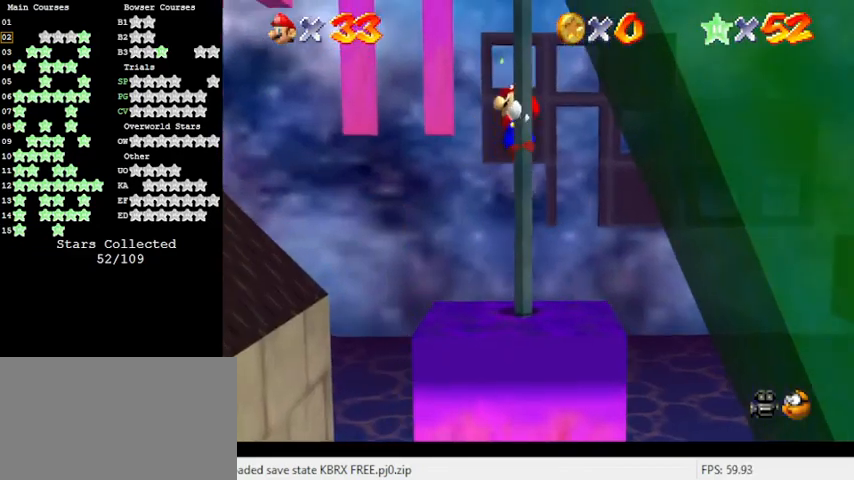
{"keys": ["up"], "events": []}
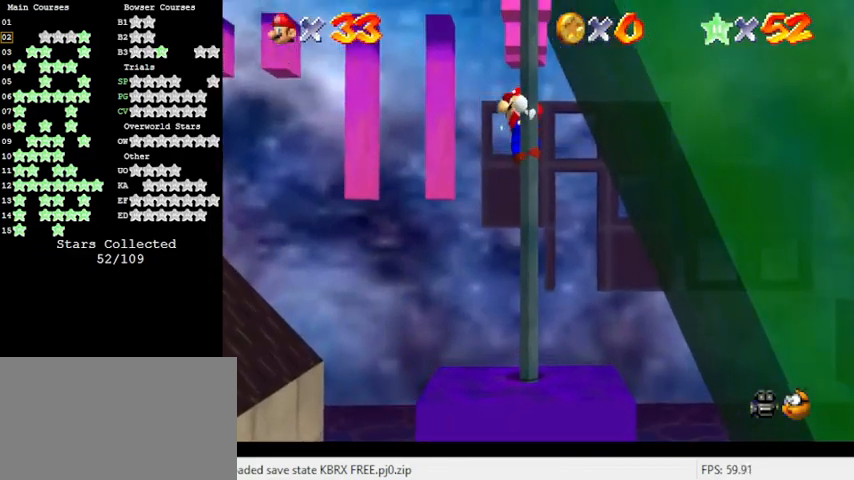
{"keys": ["up"], "events": []}
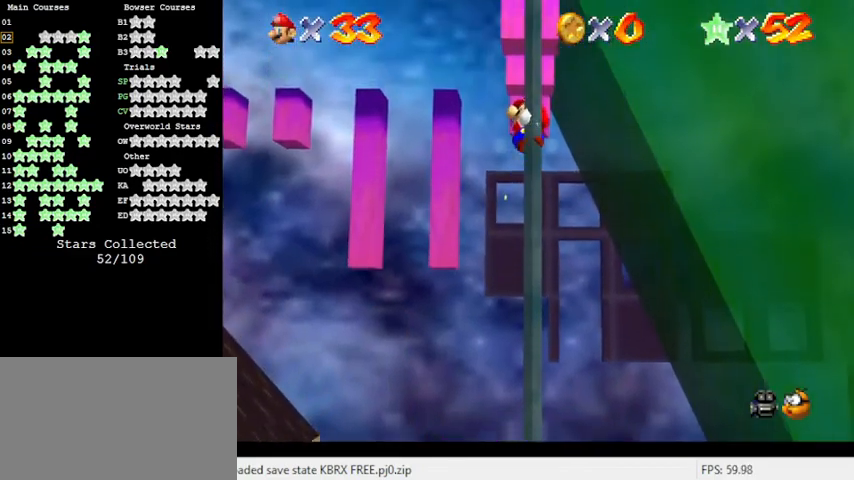
{"keys": ["up"], "events": []}
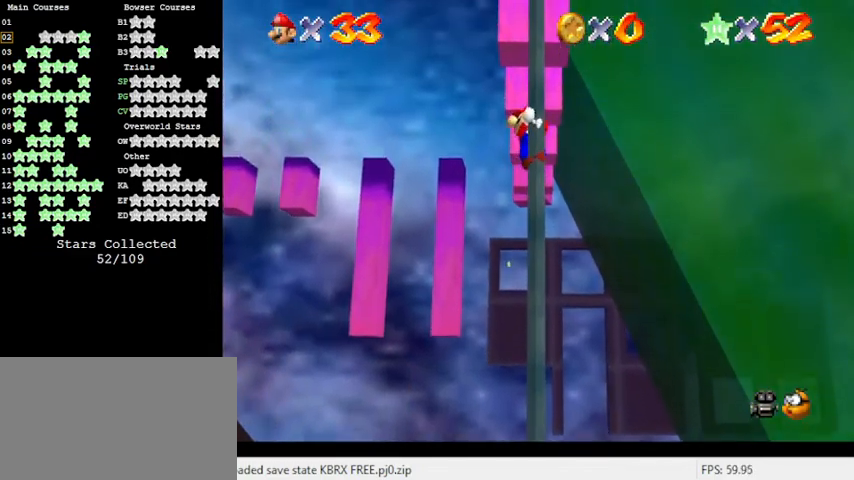
{"keys": ["up"], "events": []}
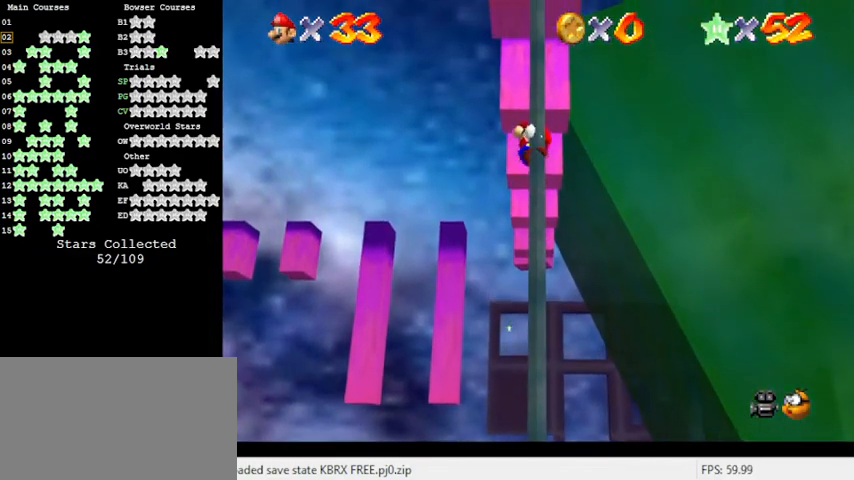
{"keys": ["up"], "events": []}
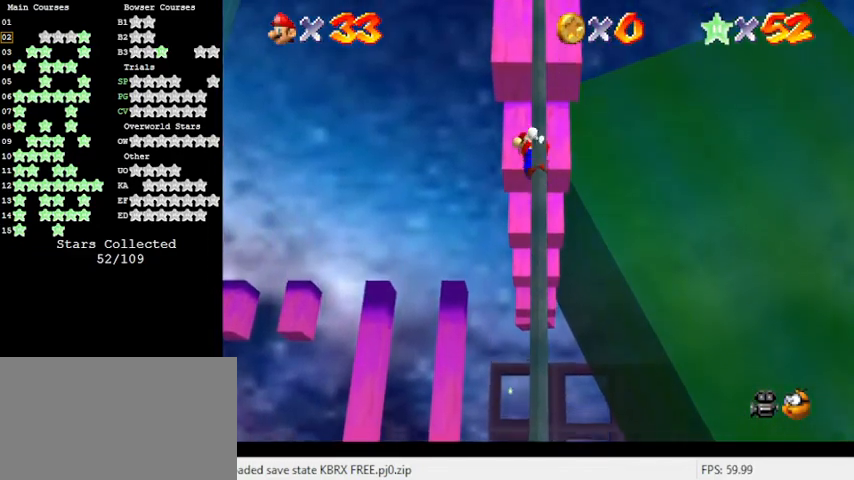
{"keys": ["up"], "events": []}
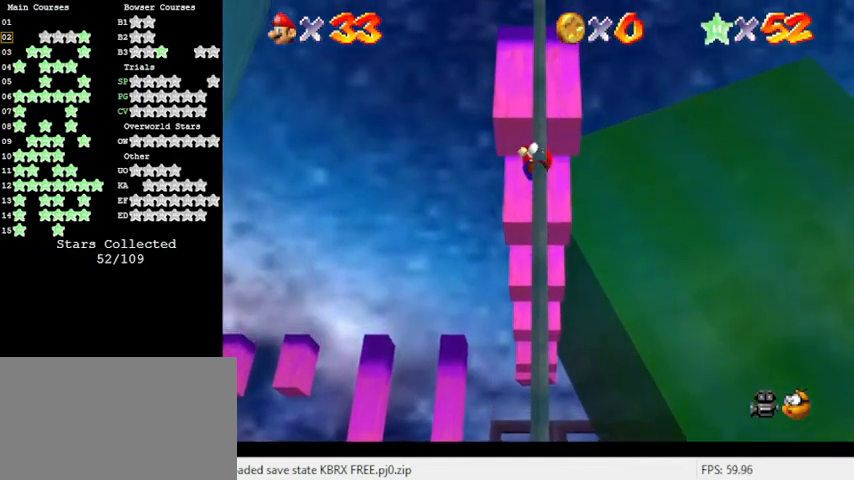
{"keys": ["up"], "events": []}
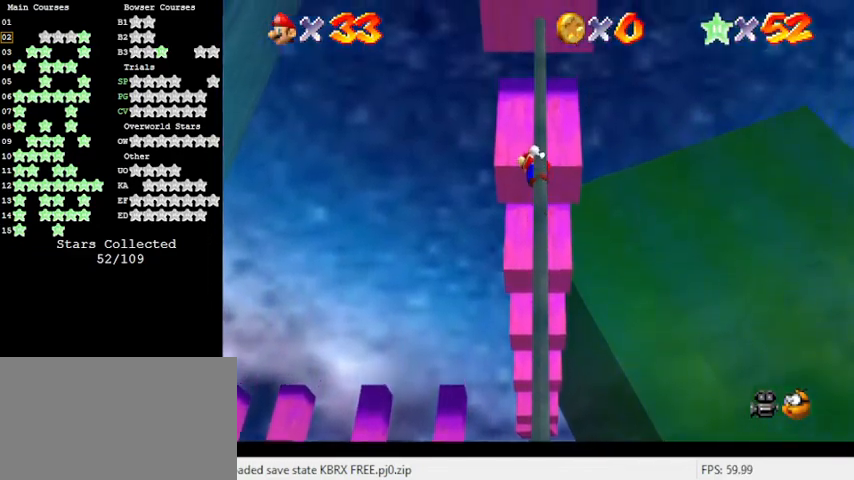
{"keys": ["a", "s"], "events": [[33, "up", "up"], [133, "a", "down"], [133, "s", "down"], [267, "a", "up"], [267, "s", "up"], [367, "a", "down"], [367, "s", "down"]]}
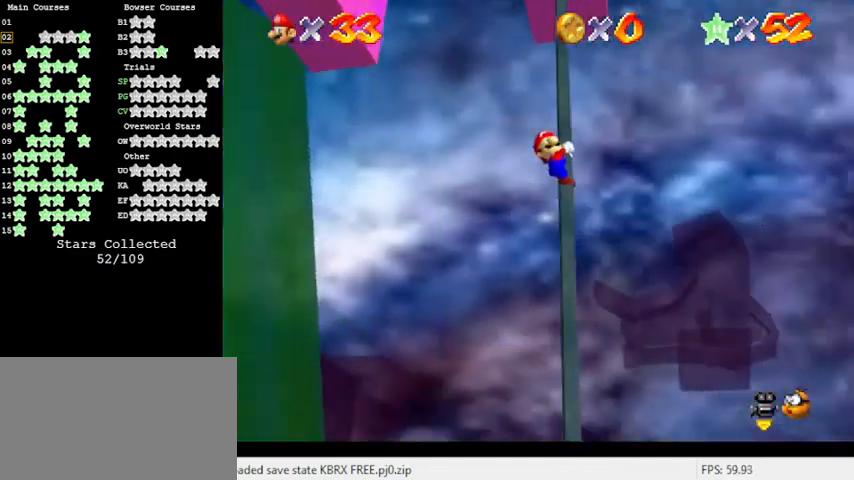
{"keys": ["d"], "events": [[67, "a", "up"], [67, "s", "up"], [433, "d", "down"]]}
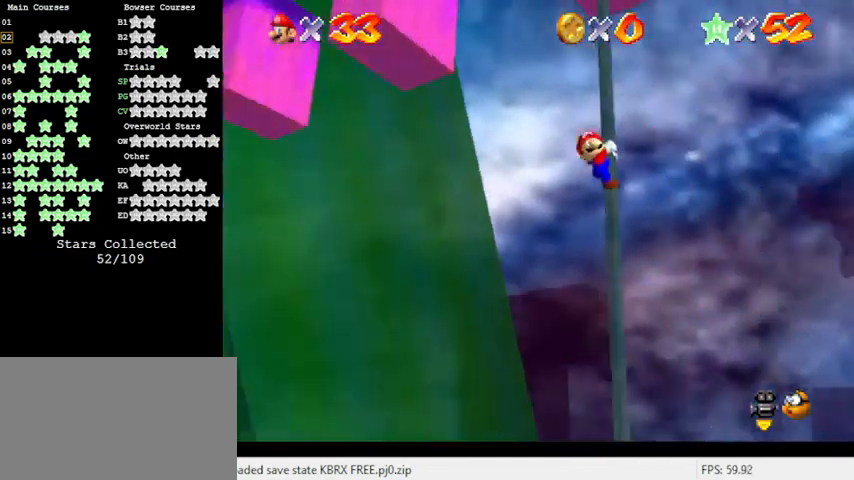
{"keys": [], "events": [[67, "d", "up"], [167, "d", "down"], [300, "d", "up"]]}